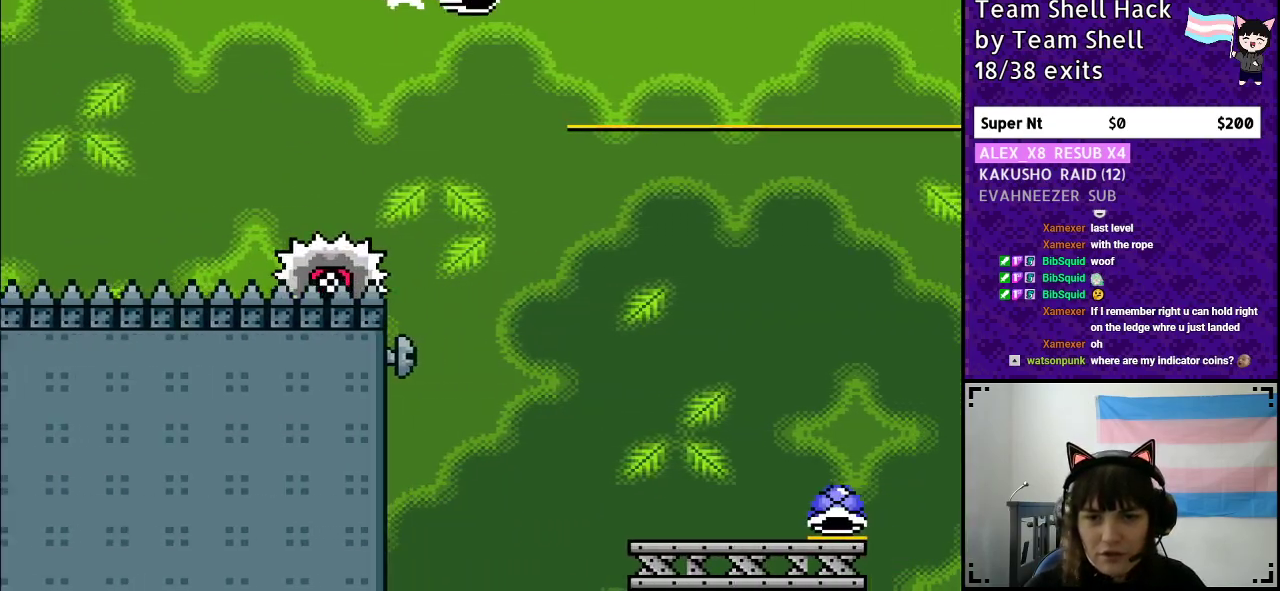
Gameplay with a controller (Nintendo layout); each line is a JSON object with the inputs held at the frame after it. "events" lists button and stick changes between this image and that frame as [ms after this image, input, new state], when the widget could be followed in between. Not read: L3 R3.
{"buttons": ["A", "Y", "DPAD_LEFT"], "events": [[17, "Y", "down"], [50, "A", "down"], [450, "DPAD_RIGHT", "up"], [483, "DPAD_LEFT", "down"]]}
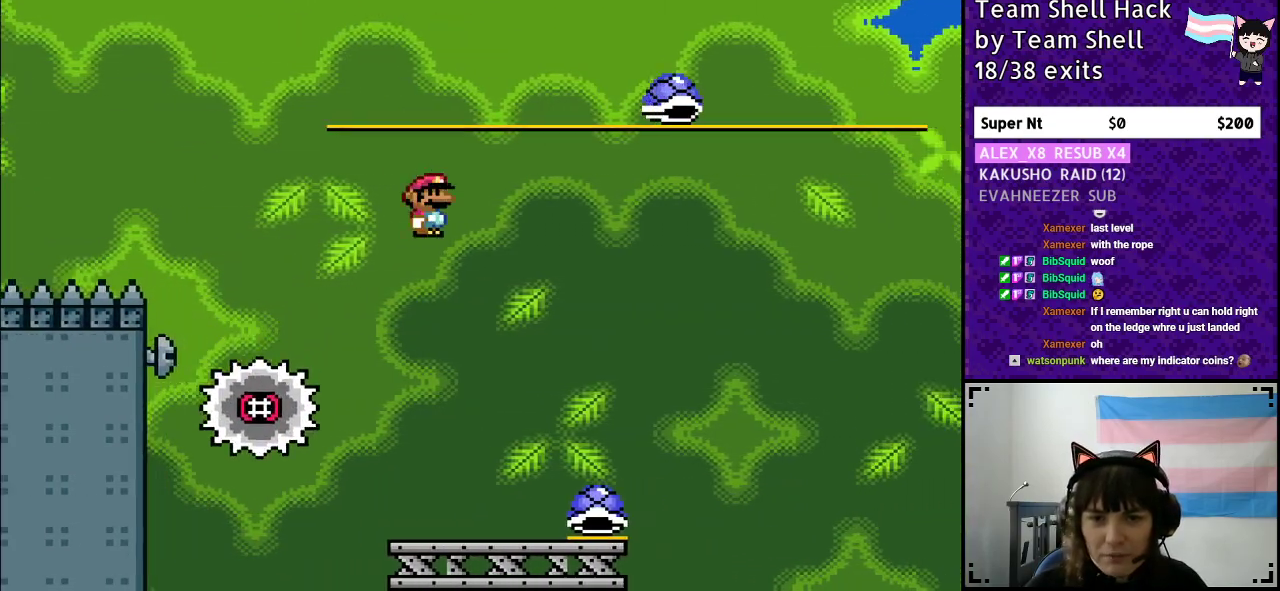
{"buttons": ["Y", "DPAD_RIGHT"], "events": [[33, "A", "up"], [100, "DPAD_LEFT", "up"], [167, "DPAD_RIGHT", "down"]]}
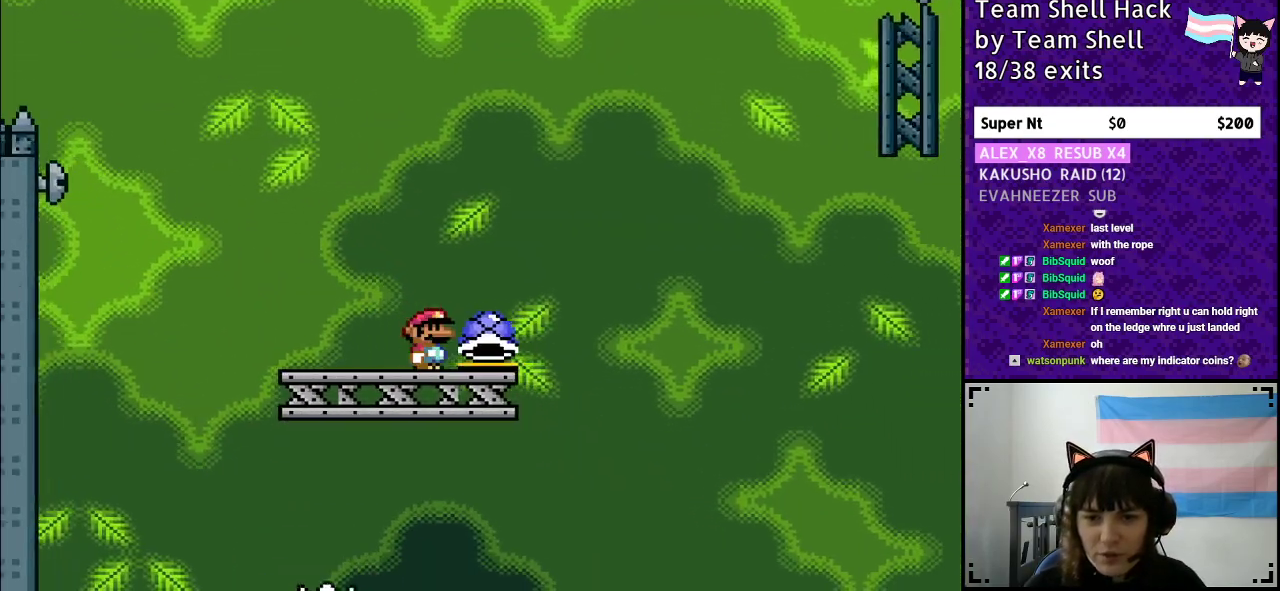
{"buttons": ["B", "Y"], "events": [[100, "B", "down"], [117, "DPAD_RIGHT", "up"]]}
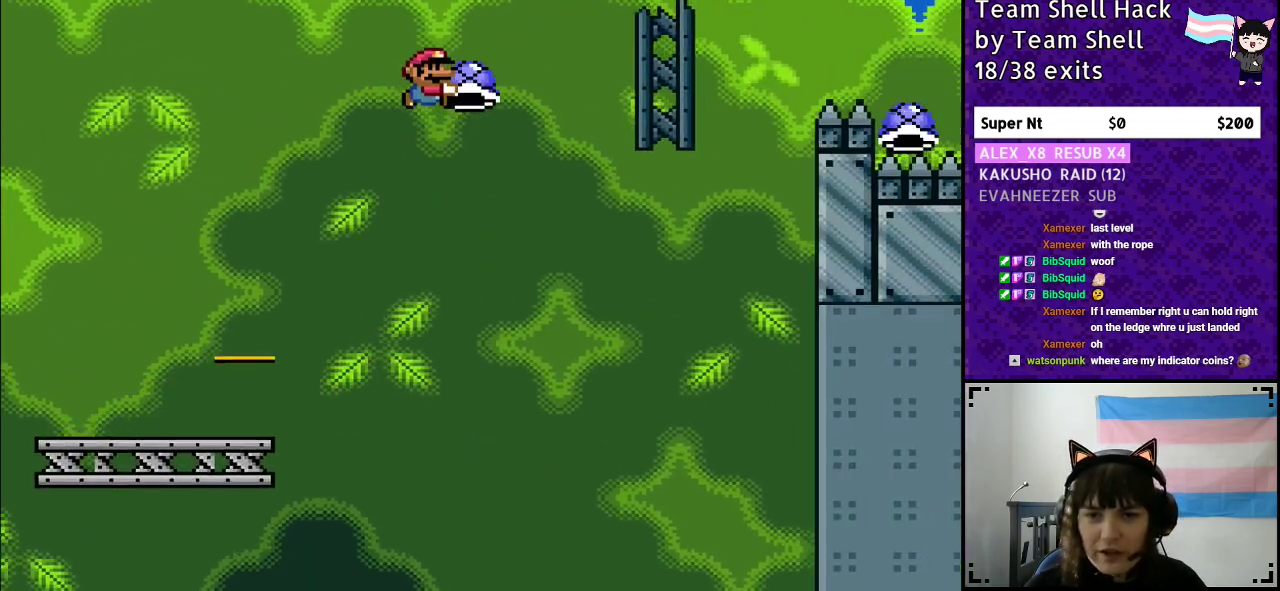
{"buttons": ["B", "Y", "DPAD_RIGHT"], "events": [[50, "DPAD_RIGHT", "down"], [50, "Y", "up"], [100, "DPAD_RIGHT", "up"], [133, "DPAD_LEFT", "down"], [133, "Y", "down"], [250, "DPAD_LEFT", "up"], [283, "DPAD_RIGHT", "down"]]}
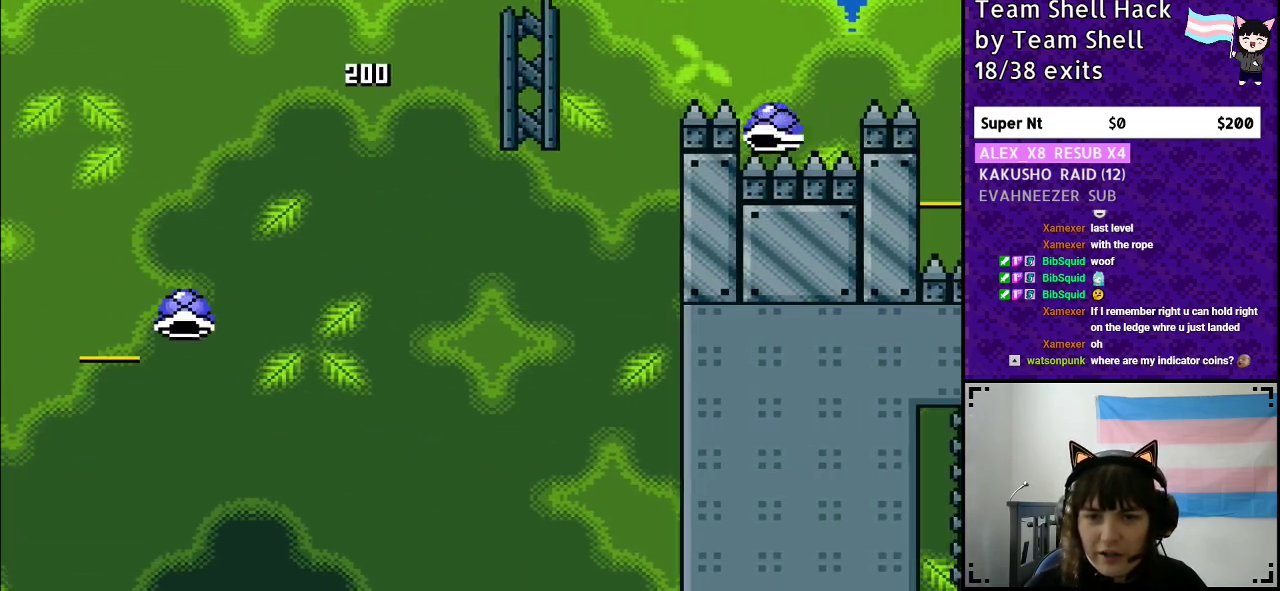
{"buttons": ["B", "Y", "DPAD_RIGHT"], "events": []}
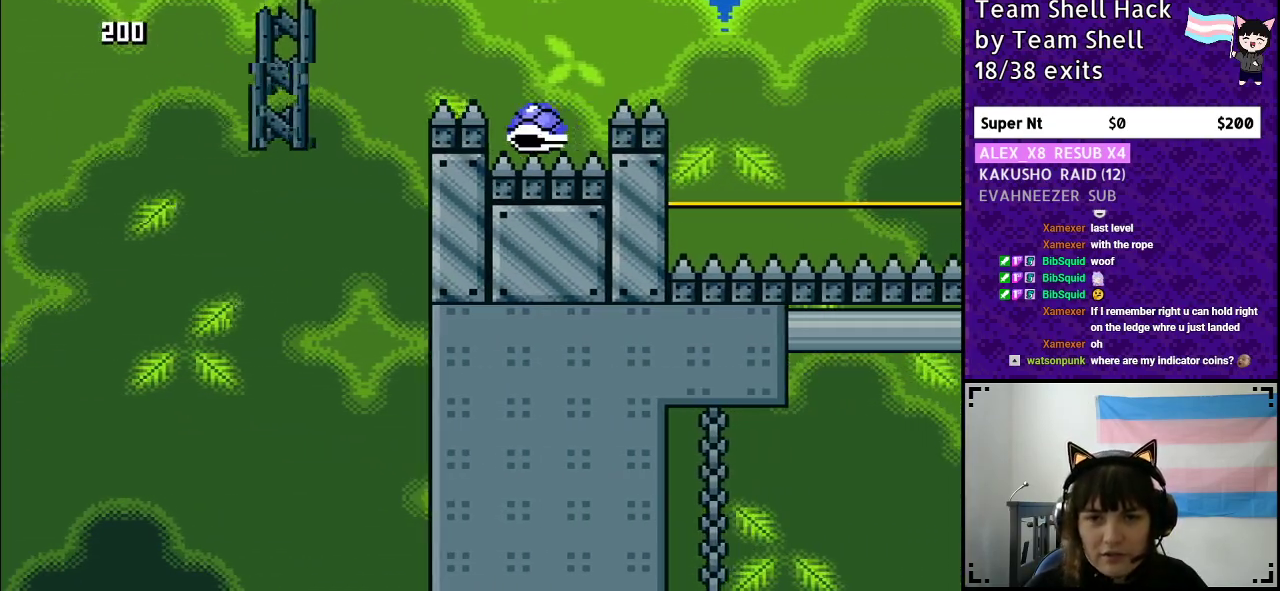
{"buttons": ["B", "Y", "DPAD_RIGHT"], "events": []}
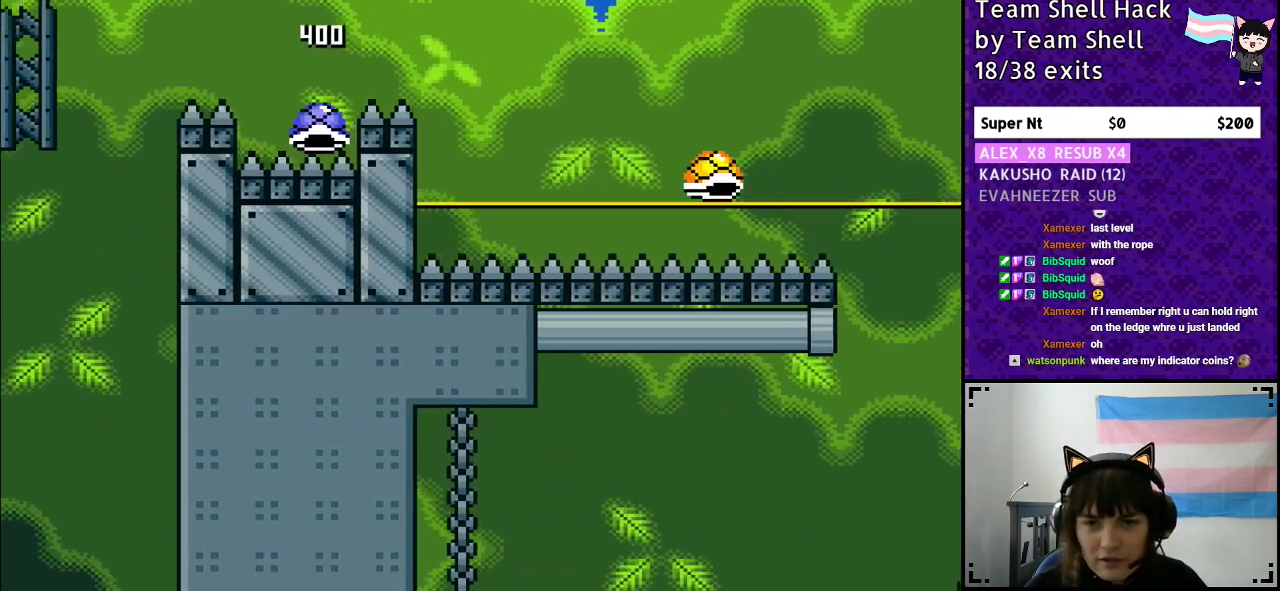
{"buttons": ["B", "Y", "DPAD_UP"]}
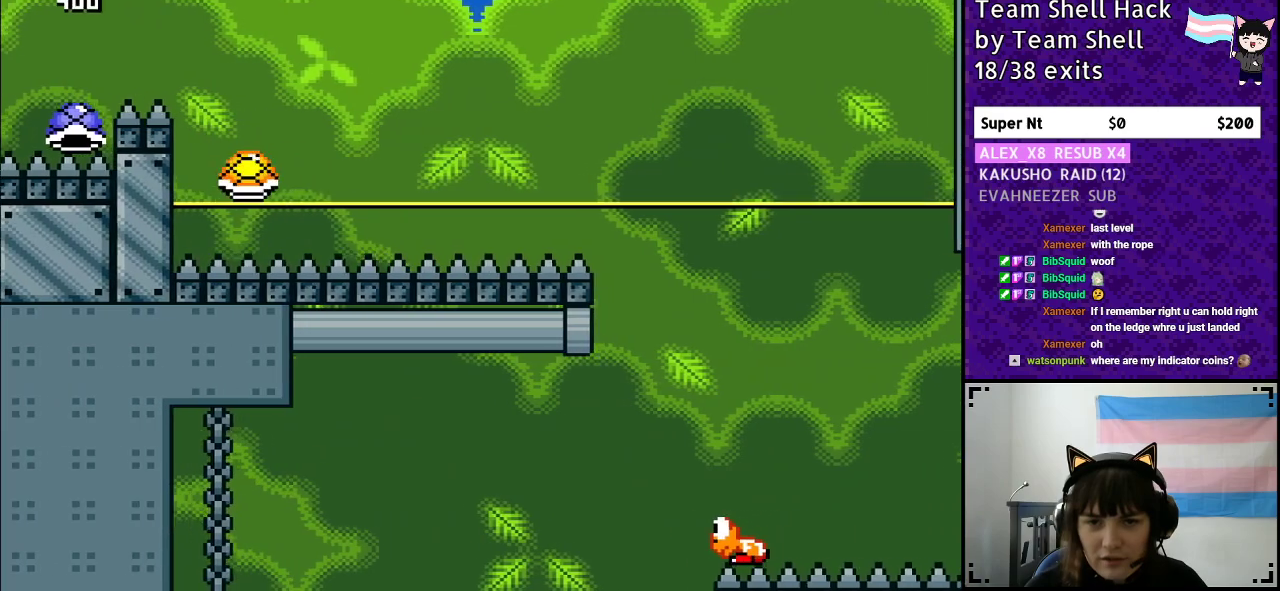
{"buttons": ["B", "Y", "DPAD_RIGHT"]}
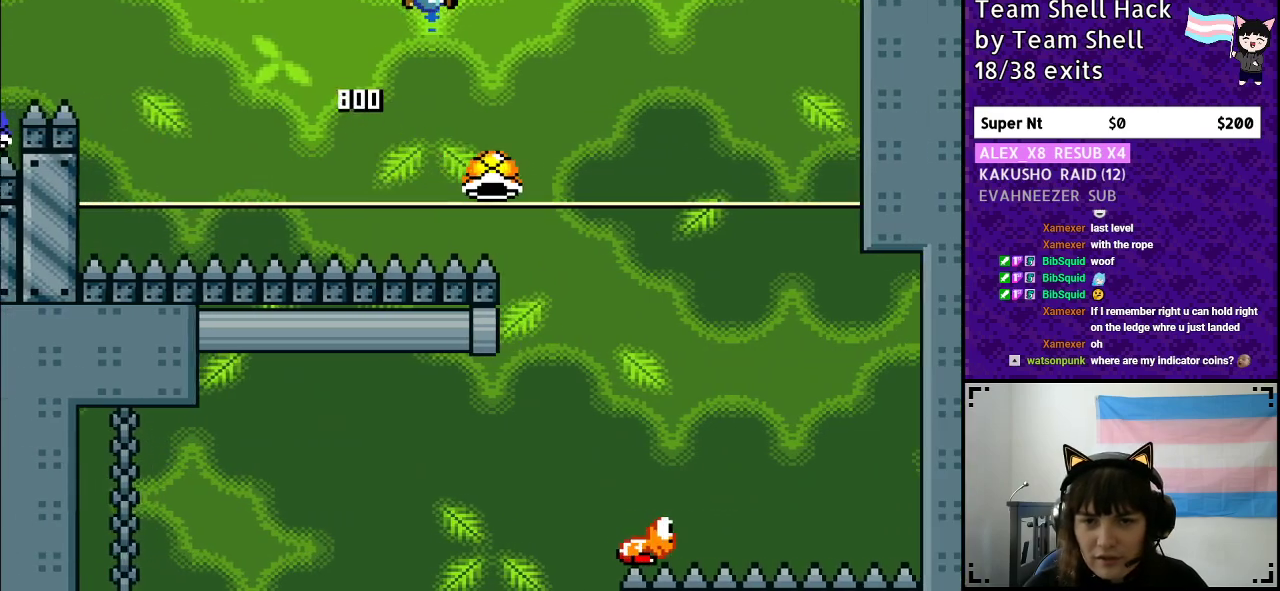
{"buttons": ["B", "Y", "DPAD_RIGHT"], "events": []}
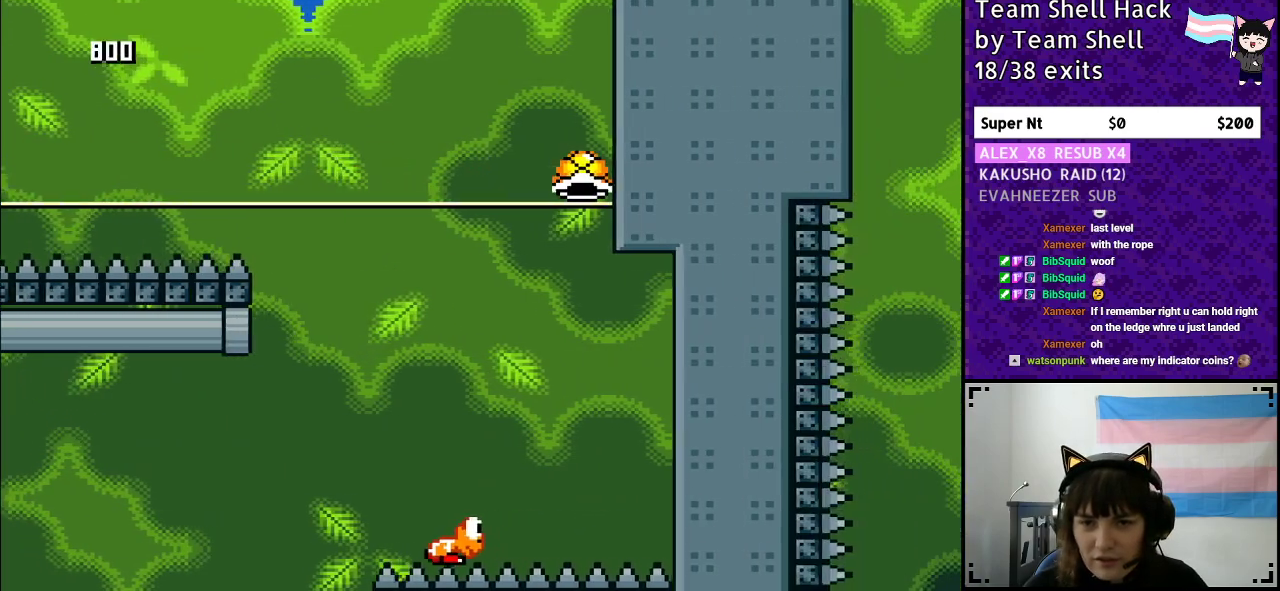
{"buttons": ["B", "Y"], "events": [[200, "DPAD_RIGHT", "up"]]}
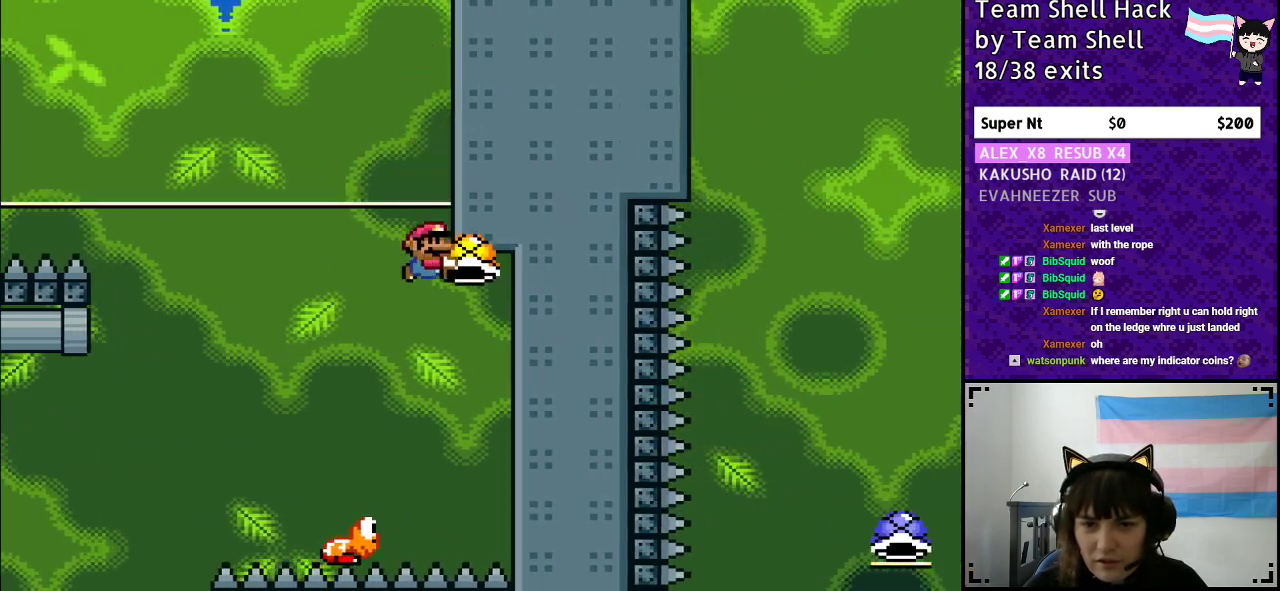
{"buttons": ["B", "DPAD_RIGHT"], "events": [[83, "DPAD_LEFT", "down"], [400, "DPAD_LEFT", "up"], [450, "DPAD_RIGHT", "down"], [500, "Y", "up"]]}
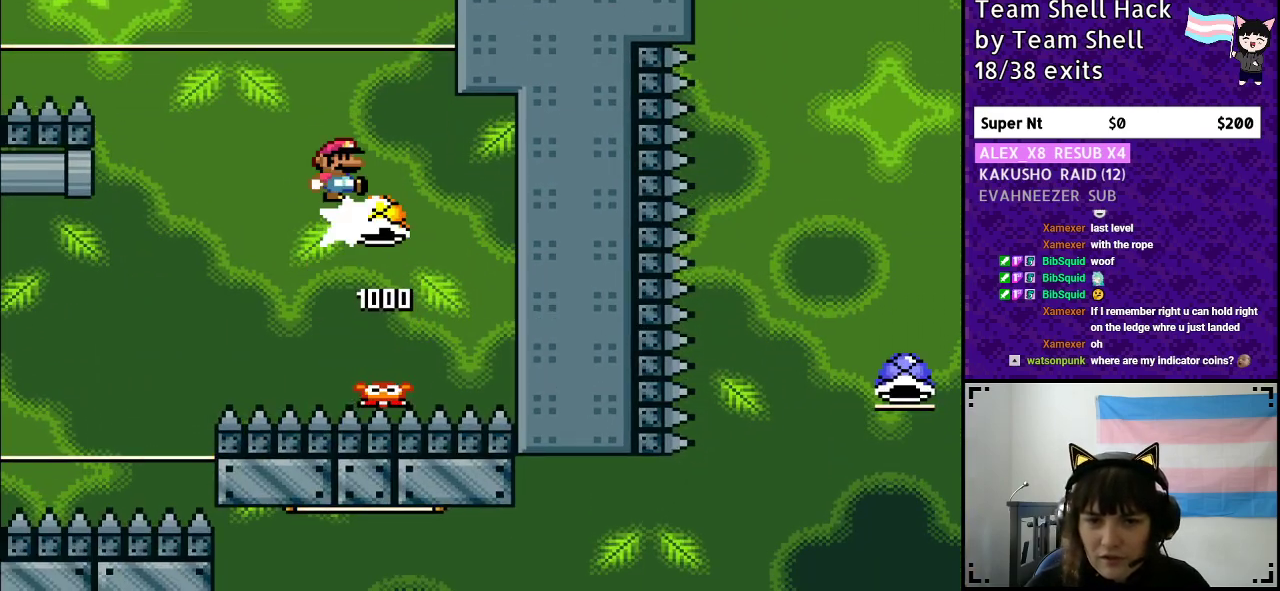
{"buttons": ["B", "Y"], "events": [[50, "Y", "down"], [83, "DPAD_RIGHT", "up"], [100, "DPAD_LEFT", "down"], [450, "DPAD_LEFT", "up"]]}
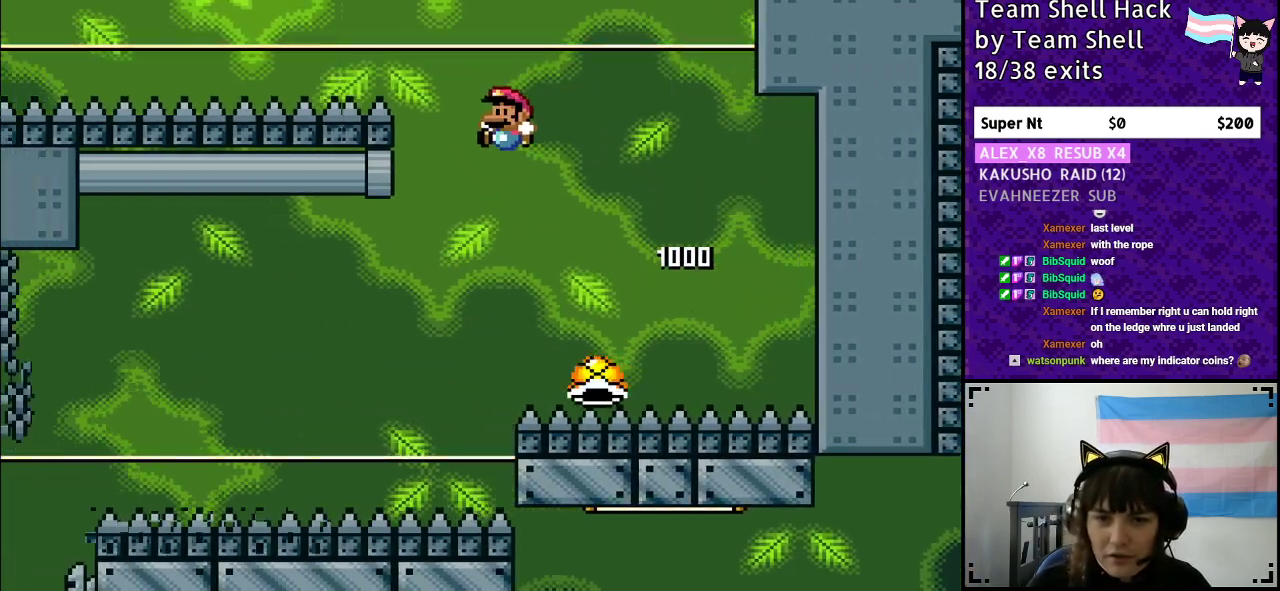
{"buttons": ["B", "Y", "DPAD_LEFT"], "events": [[467, "DPAD_LEFT", "down"]]}
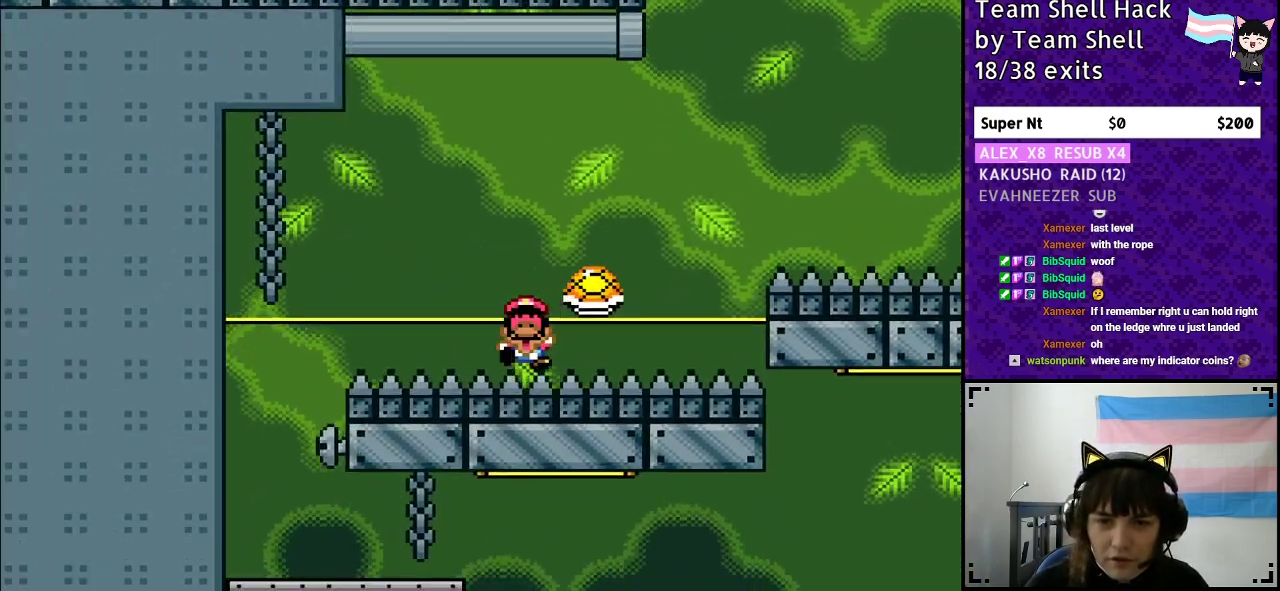
{"buttons": [], "events": [[283, "DPAD_LEFT", "up"], [350, "B", "up"], [383, "Y", "up"]]}
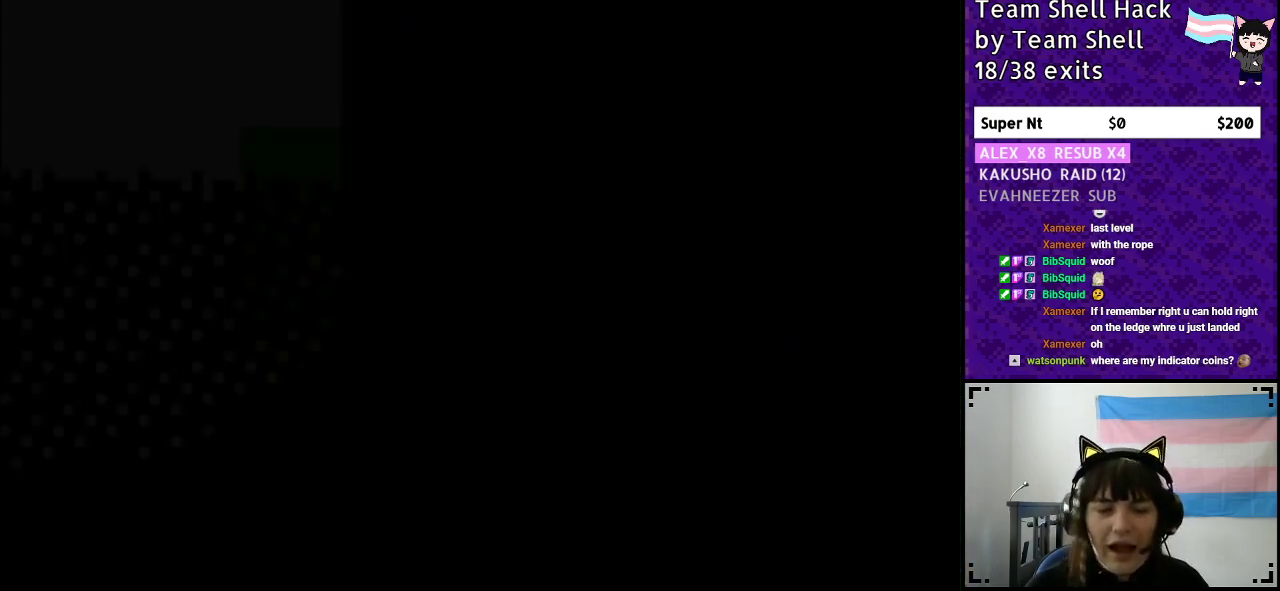
{"buttons": [], "events": []}
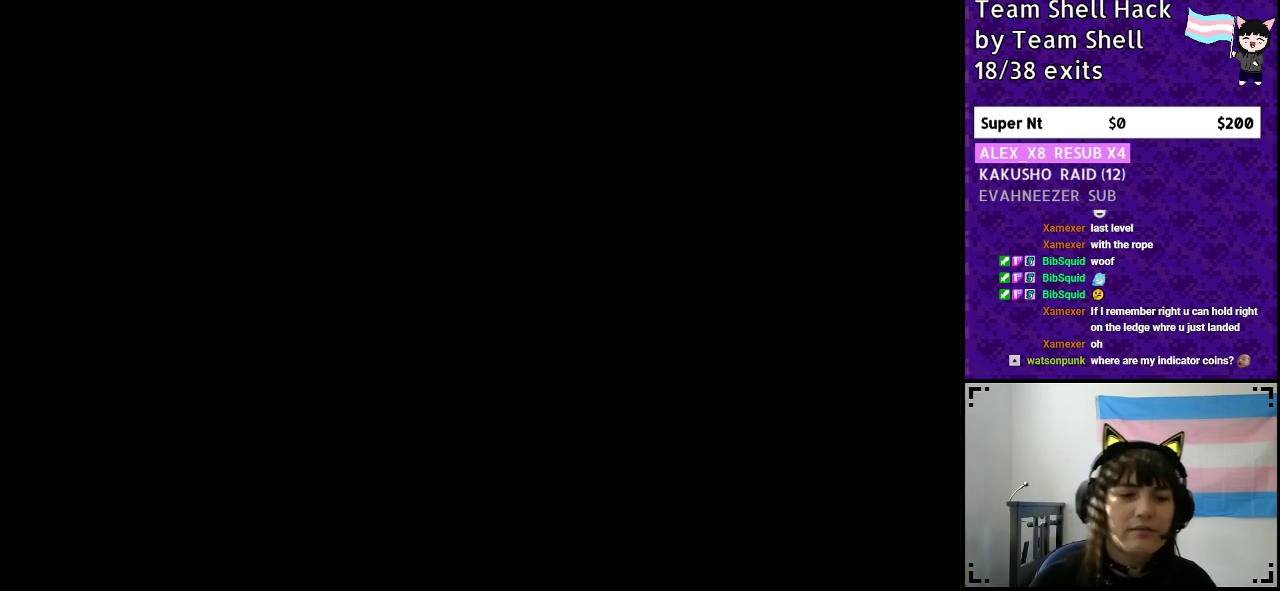
{"buttons": [], "events": []}
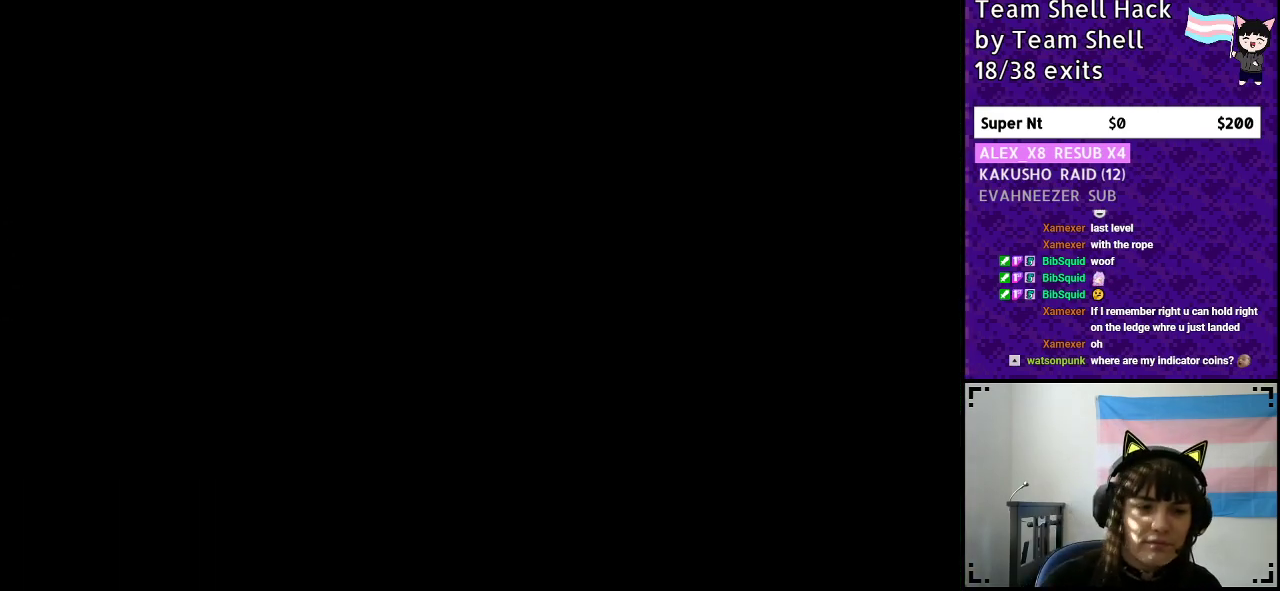
{"buttons": [], "events": []}
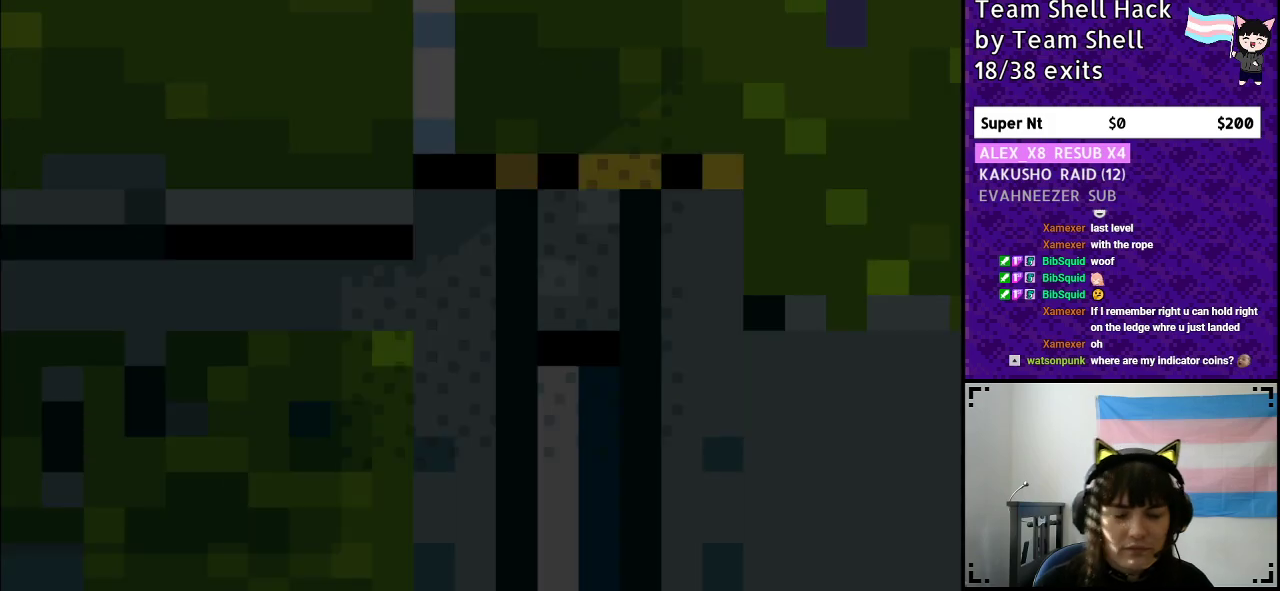
{"buttons": ["Y", "DPAD_RIGHT"], "events": [[183, "Y", "down"], [267, "DPAD_RIGHT", "down"]]}
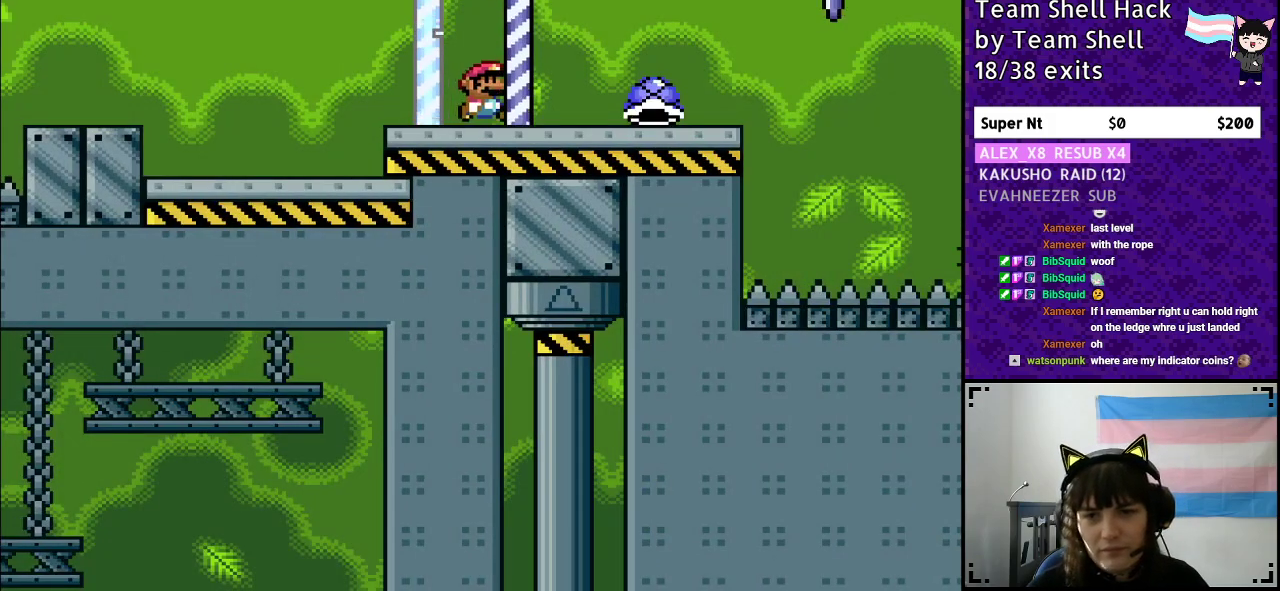
{"buttons": ["DPAD_LEFT"], "events": [[433, "DPAD_RIGHT", "up"], [450, "Y", "up"], [483, "DPAD_LEFT", "down"]]}
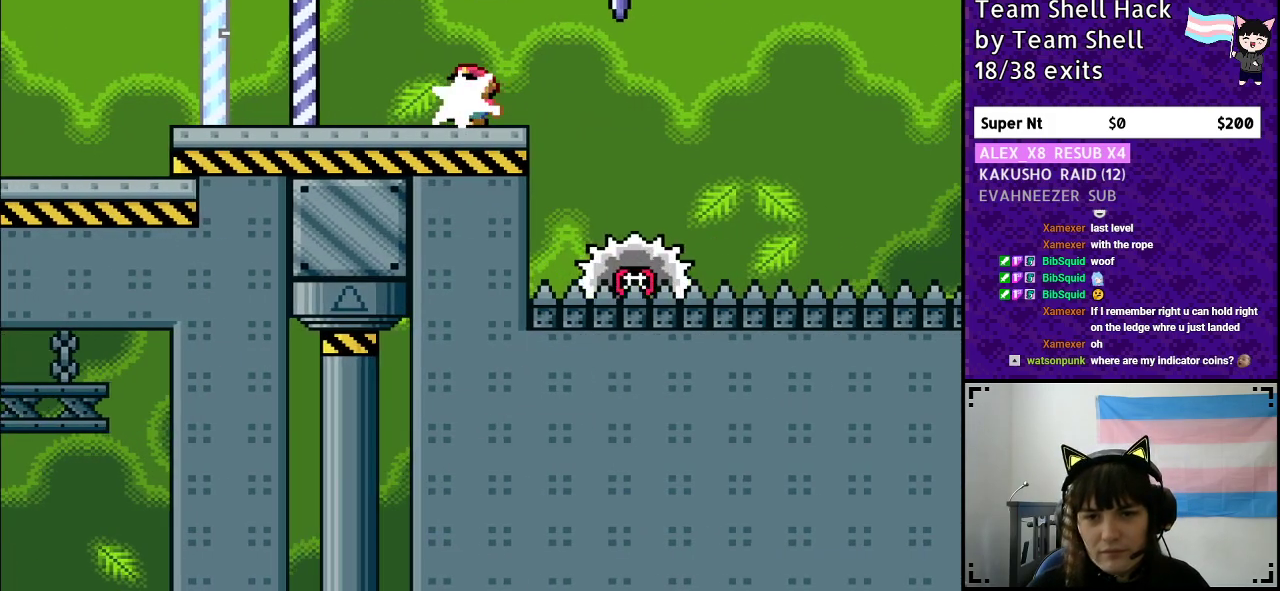
{"buttons": ["A", "Y", "DPAD_RIGHT"], "events": [[17, "Y", "down"], [100, "DPAD_DOWN", "down"], [100, "DPAD_LEFT", "up"], [117, "DPAD_DOWN", "up"], [117, "DPAD_RIGHT", "down"], [233, "A", "down"]]}
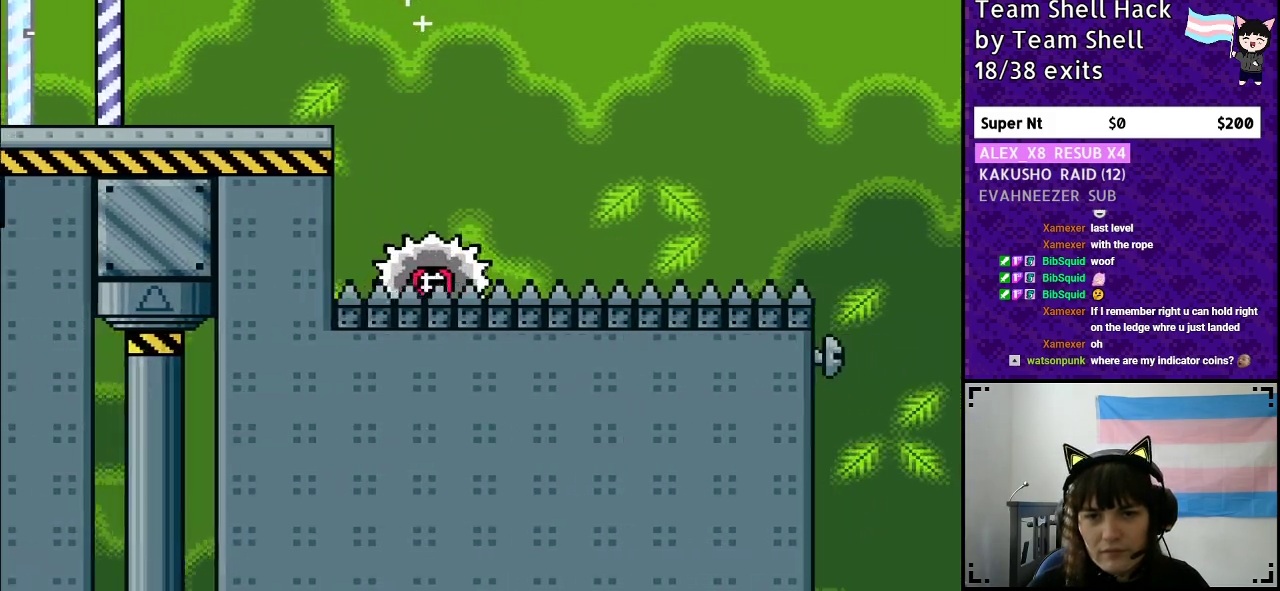
{"buttons": ["A", "Y", "DPAD_RIGHT"], "events": [[250, "DPAD_RIGHT", "up"], [267, "DPAD_LEFT", "down"], [367, "DPAD_LEFT", "up"], [383, "DPAD_RIGHT", "down"]]}
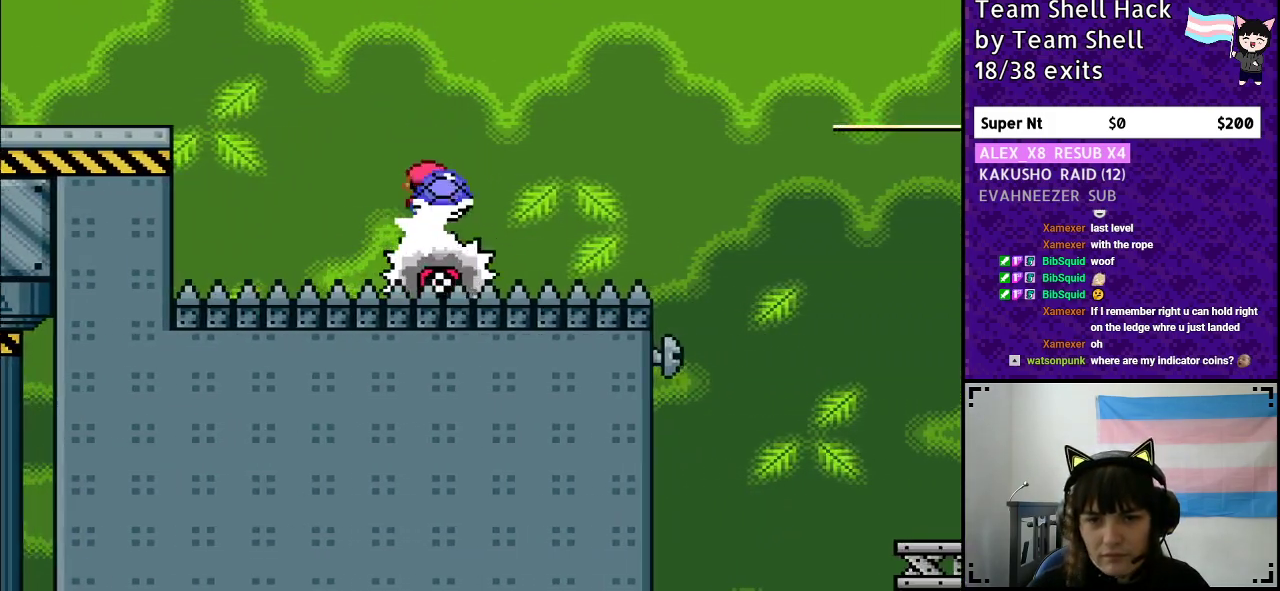
{"buttons": ["A", "Y", "DPAD_RIGHT"], "events": [[383, "A", "up"], [383, "Y", "up"], [433, "Y", "down"], [483, "A", "down"]]}
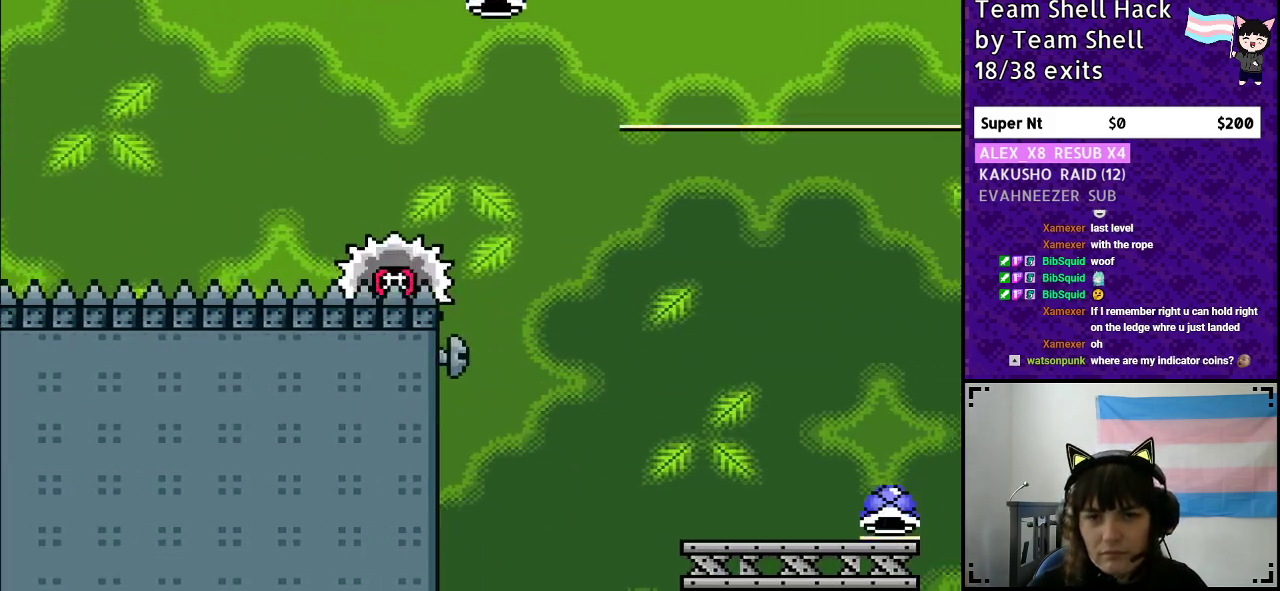
{"buttons": ["Y", "DPAD_RIGHT"], "events": [[267, "A", "up"]]}
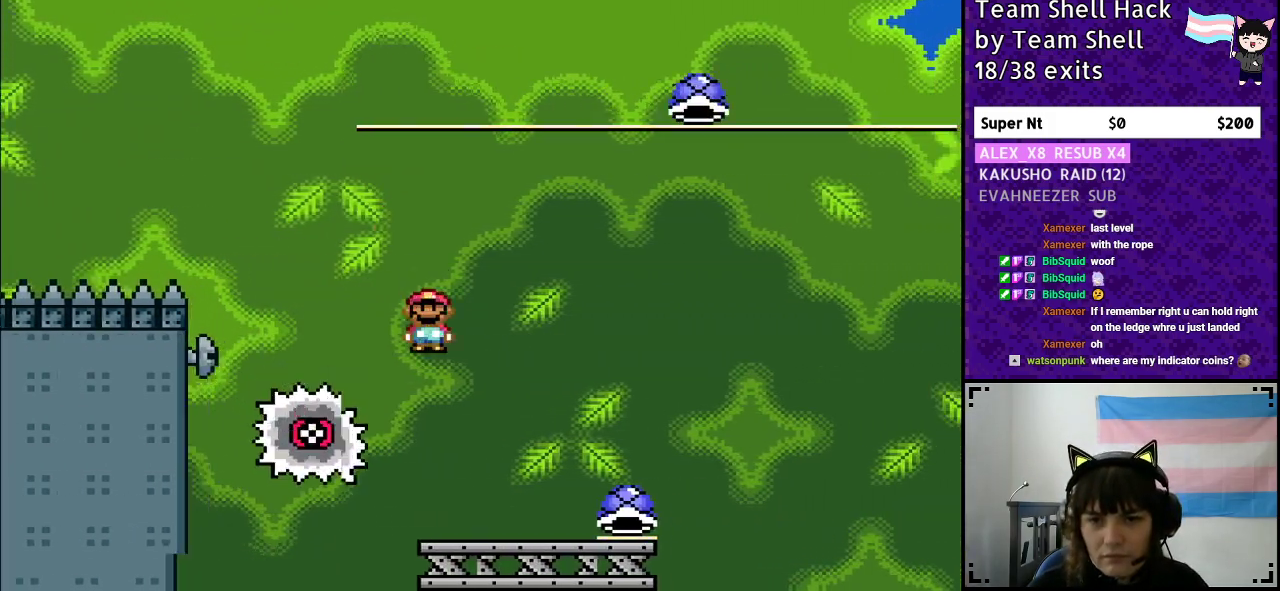
{"buttons": ["B", "Y", "DPAD_RIGHT"], "events": [[400, "B", "down"]]}
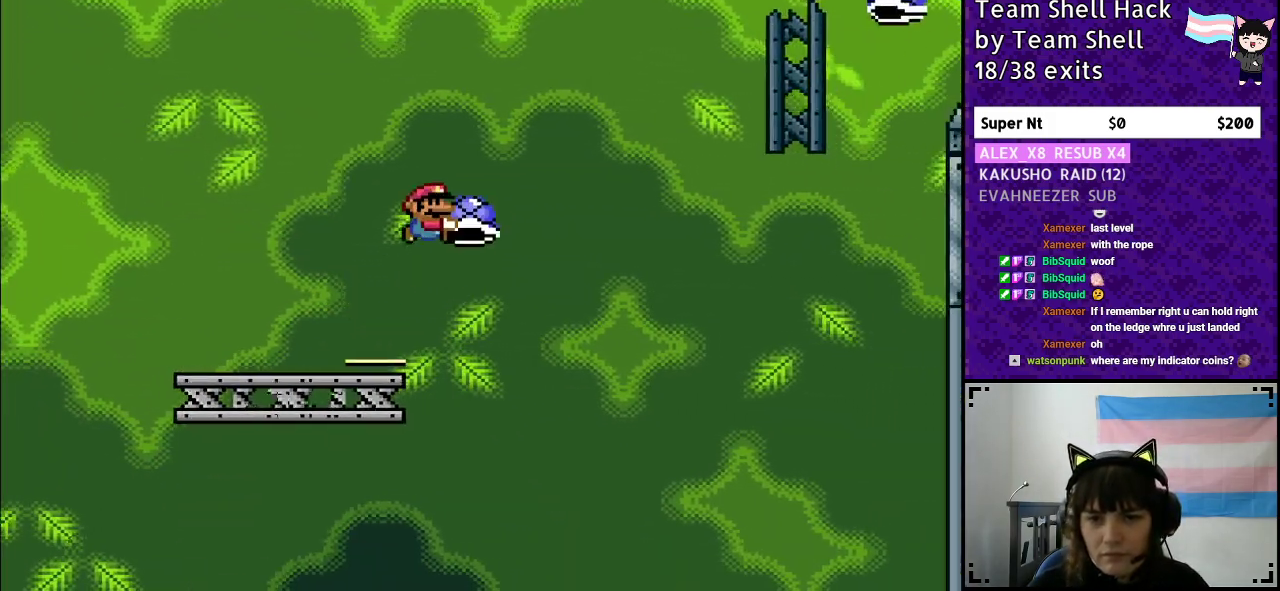
{"buttons": ["B", "Y", "DPAD_UP"]}
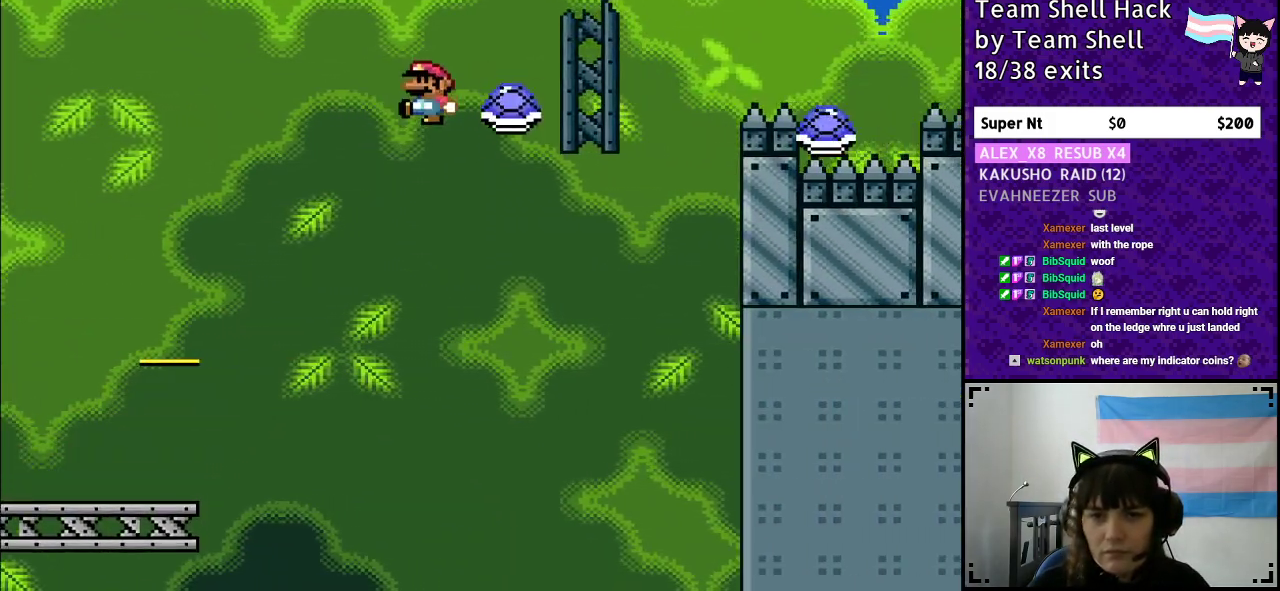
{"buttons": ["B", "Y", "DPAD_RIGHT"]}
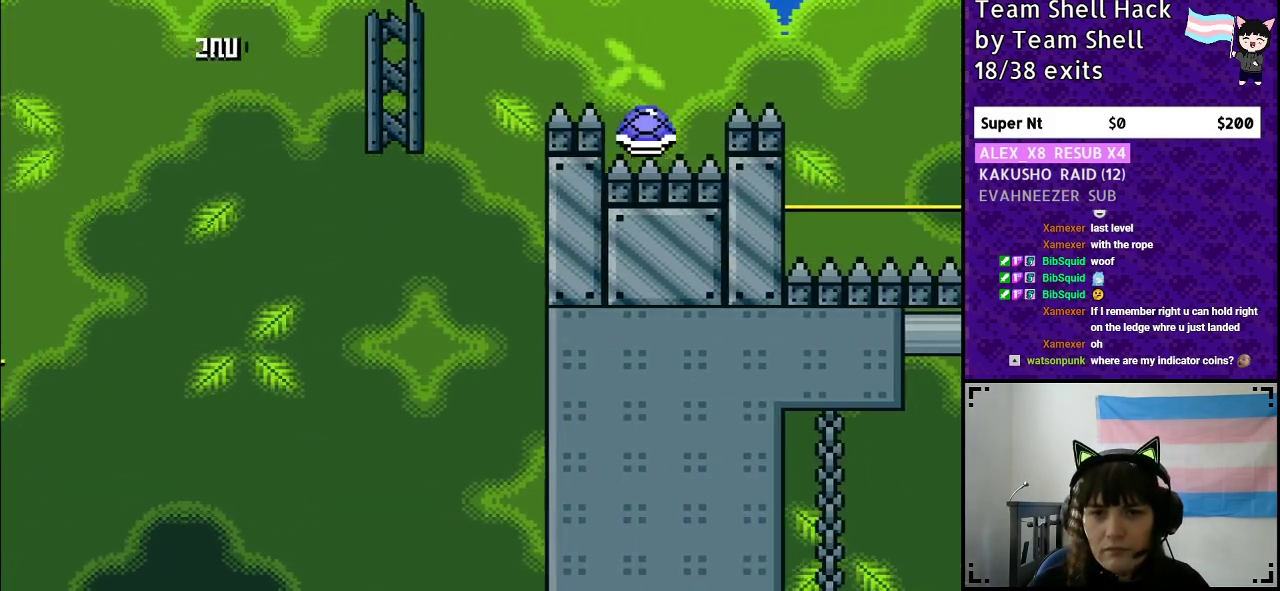
{"buttons": ["B", "Y", "DPAD_RIGHT"], "events": [[200, "B", "up"], [317, "B", "down"]]}
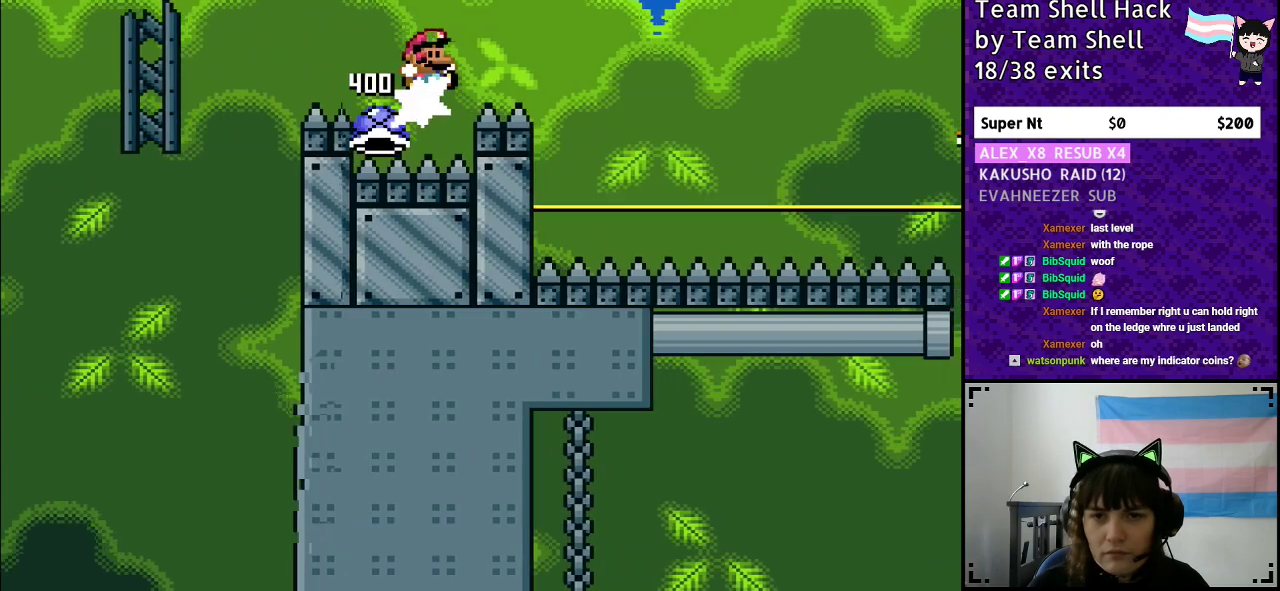
{"buttons": ["B", "Y", "DPAD_RIGHT"], "events": []}
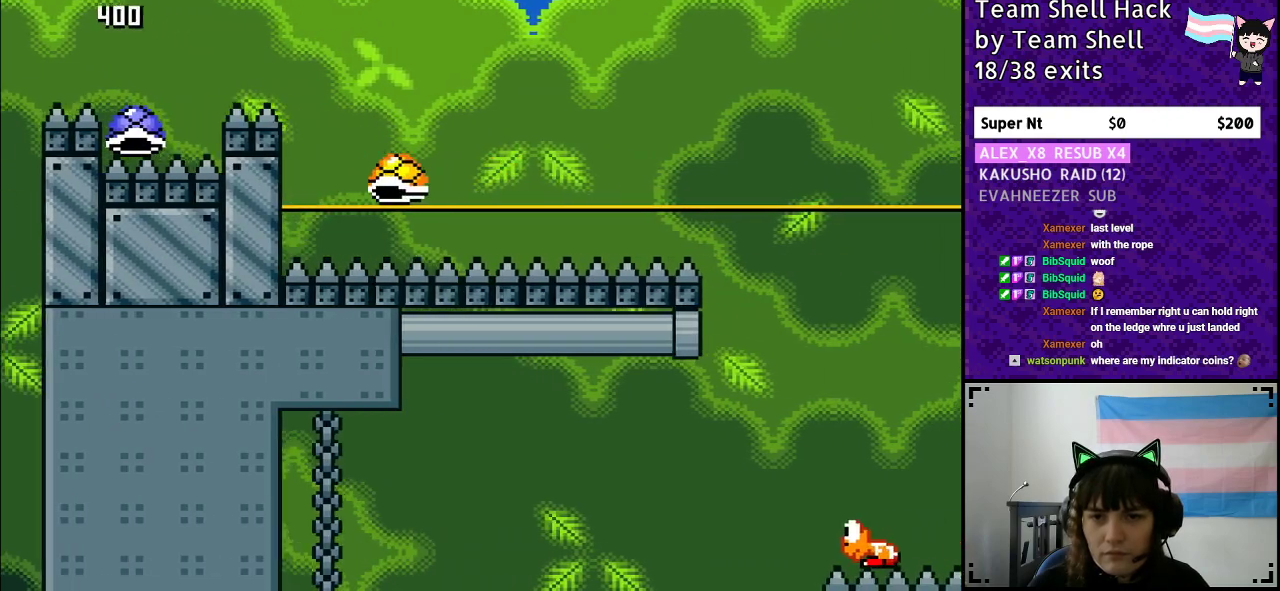
{"buttons": ["B", "Y", "DPAD_RIGHT"], "events": [[250, "DPAD_RIGHT", "up"], [283, "DPAD_LEFT", "down"], [417, "DPAD_LEFT", "up"], [450, "DPAD_RIGHT", "down"]]}
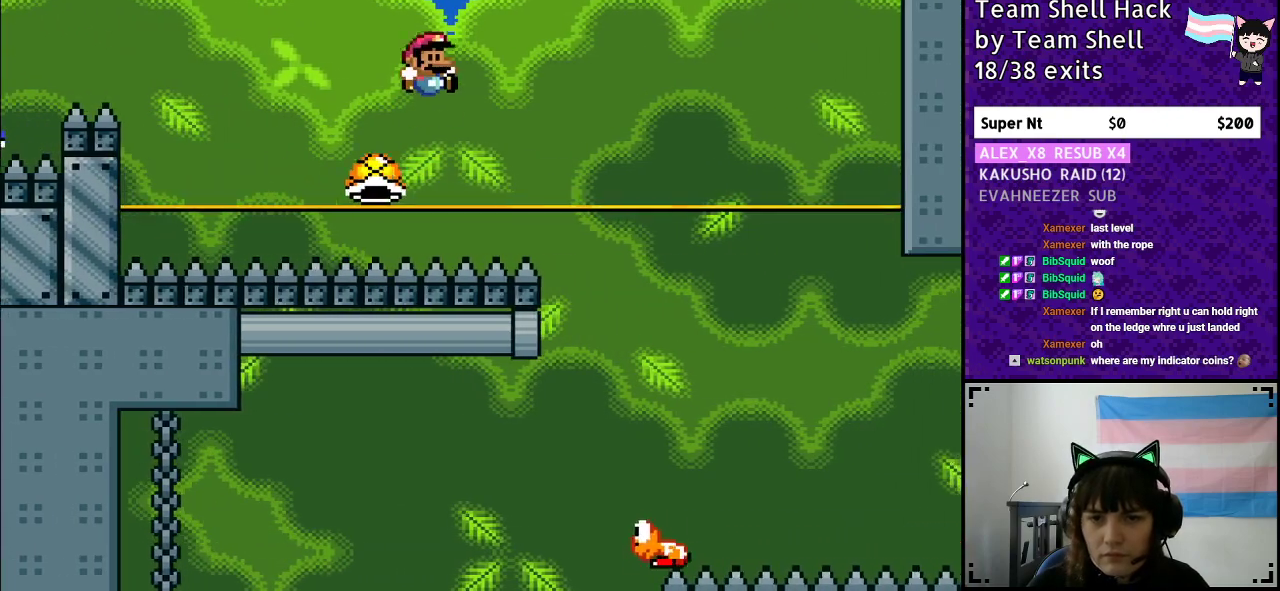
{"buttons": ["B", "Y", "DPAD_RIGHT"], "events": []}